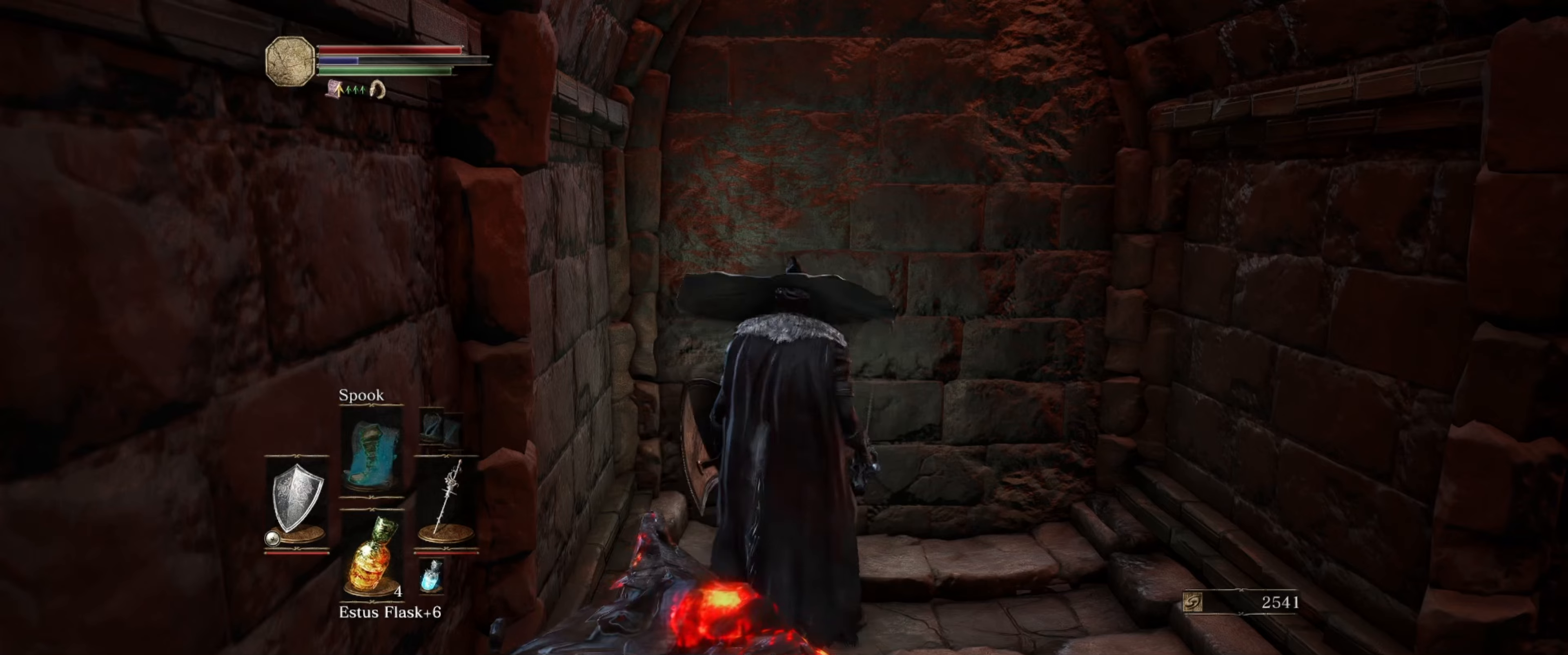
Gameplay with a controller (Xbox layout); each line is a JSON object with the inputs held at the frame after it. "events" lists button and stick changes between this image and that frame as [ms after this image, input, new state], when the widget could be followed in between. Not read: L3 R3.
{"buttons": [], "left_stick": "center", "right_stick": "center", "events": []}
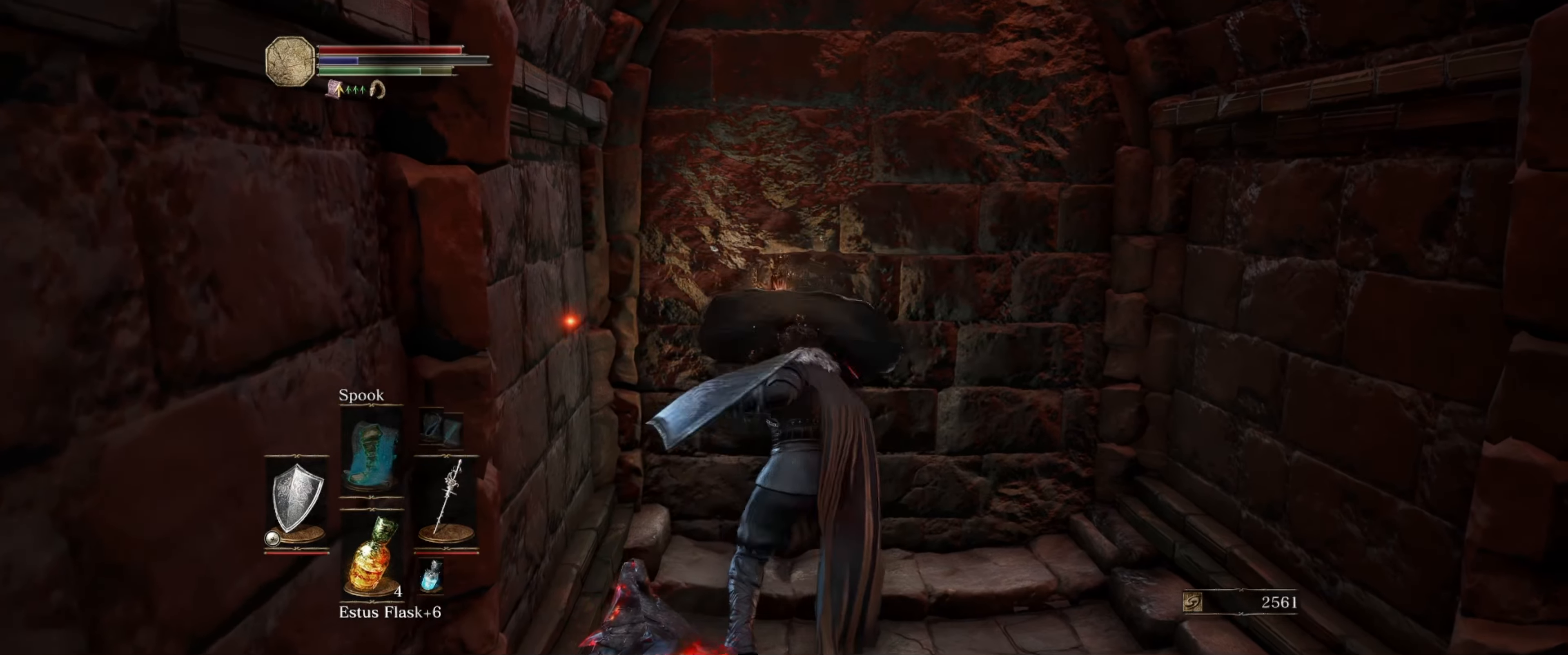
{"buttons": [], "left_stick": "center", "right_stick": "center", "events": []}
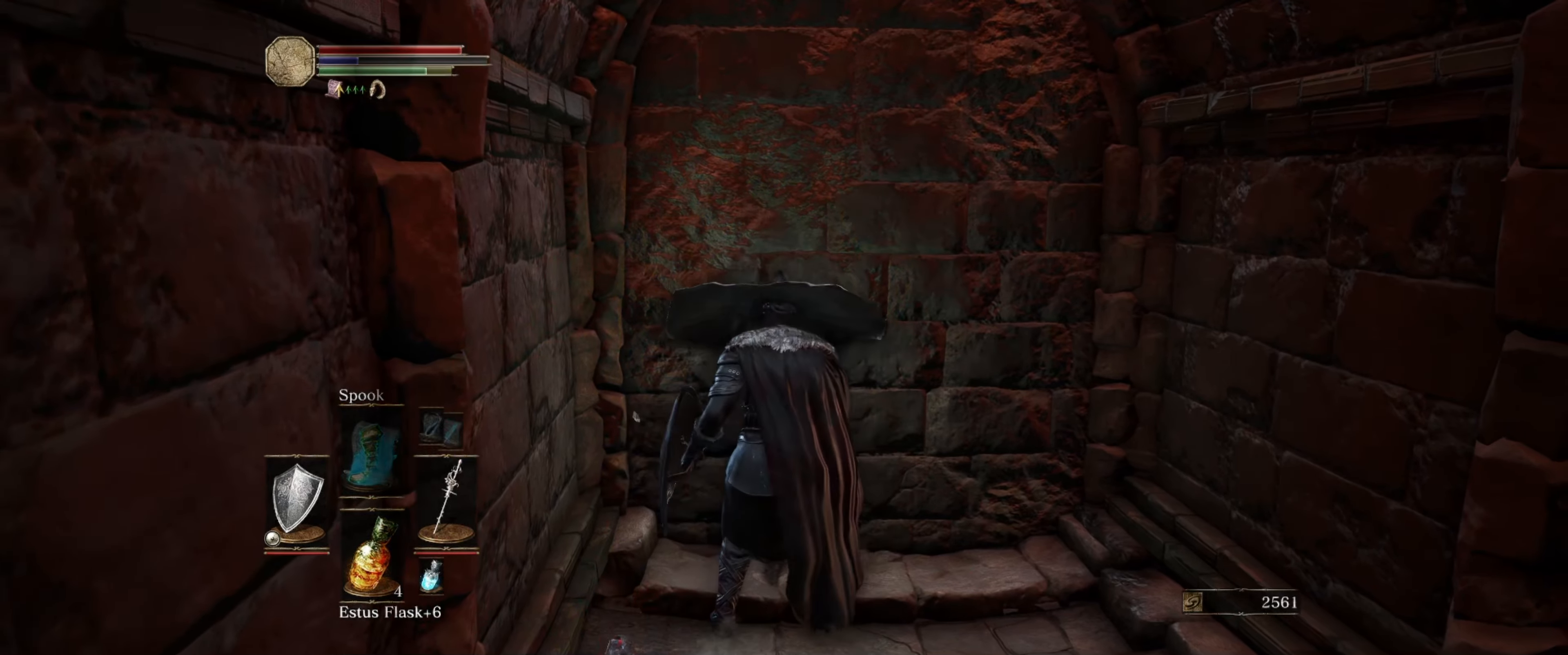
{"buttons": [], "left_stick": "right", "right_stick": "right", "events": [[300, "right_stick", "right"], [333, "left_stick", "right"]]}
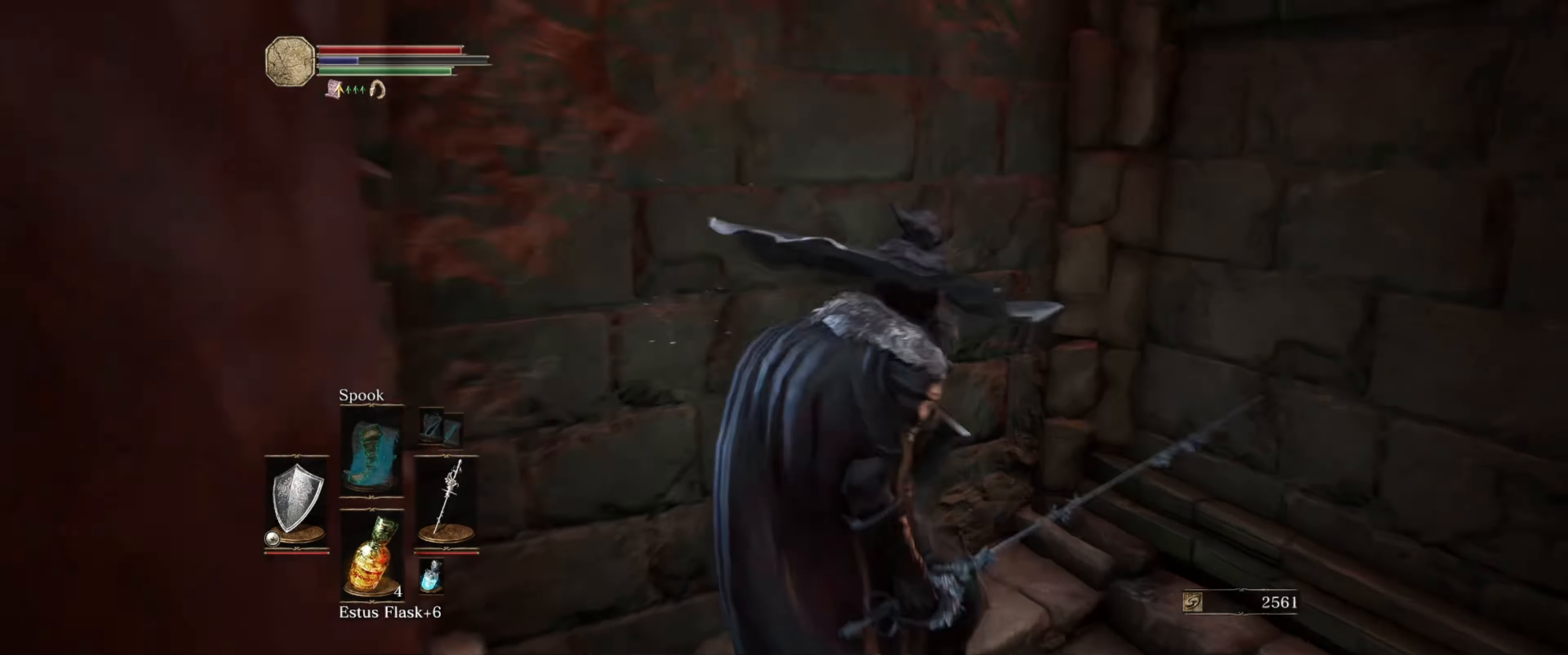
{"buttons": [], "left_stick": "up-right", "right_stick": "right", "events": [[466, "left_stick", "up-right"]]}
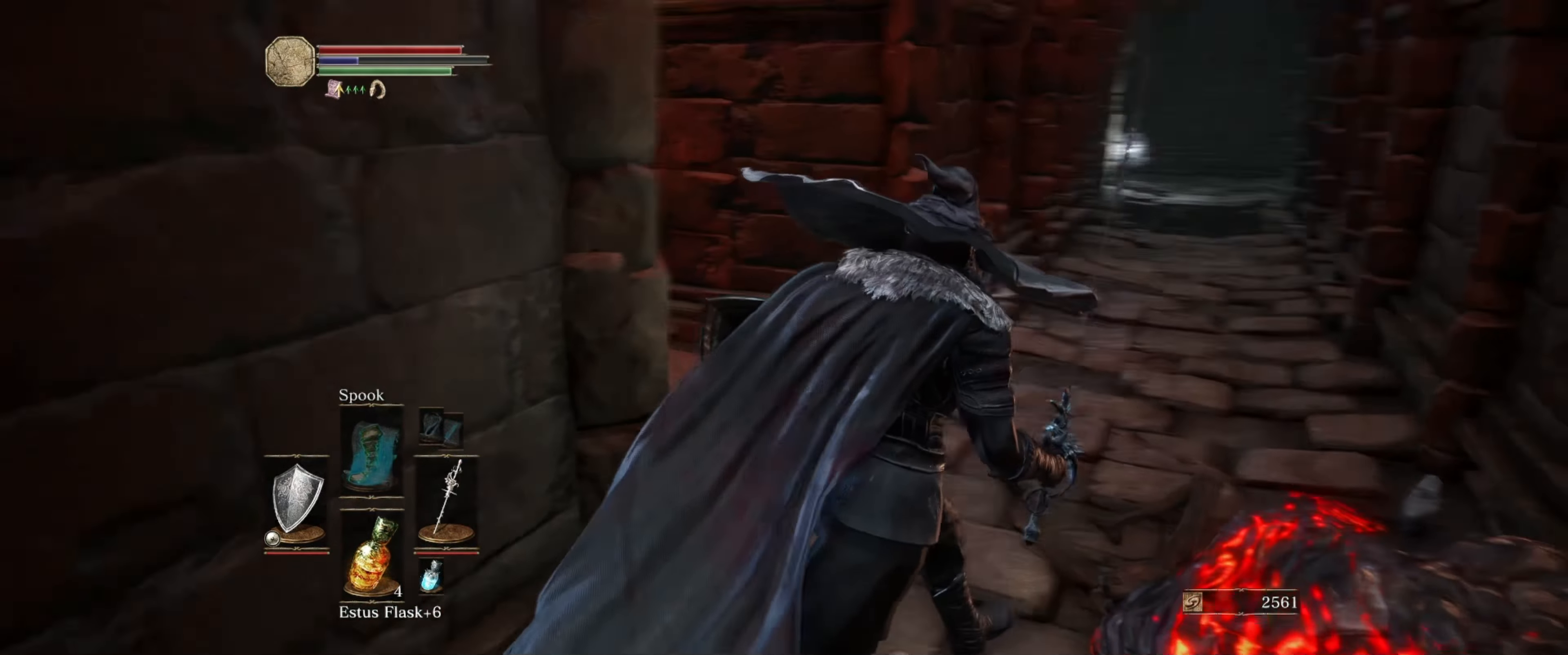
{"buttons": [], "left_stick": "up-right", "right_stick": "center", "events": [[33, "right_stick", "center"]]}
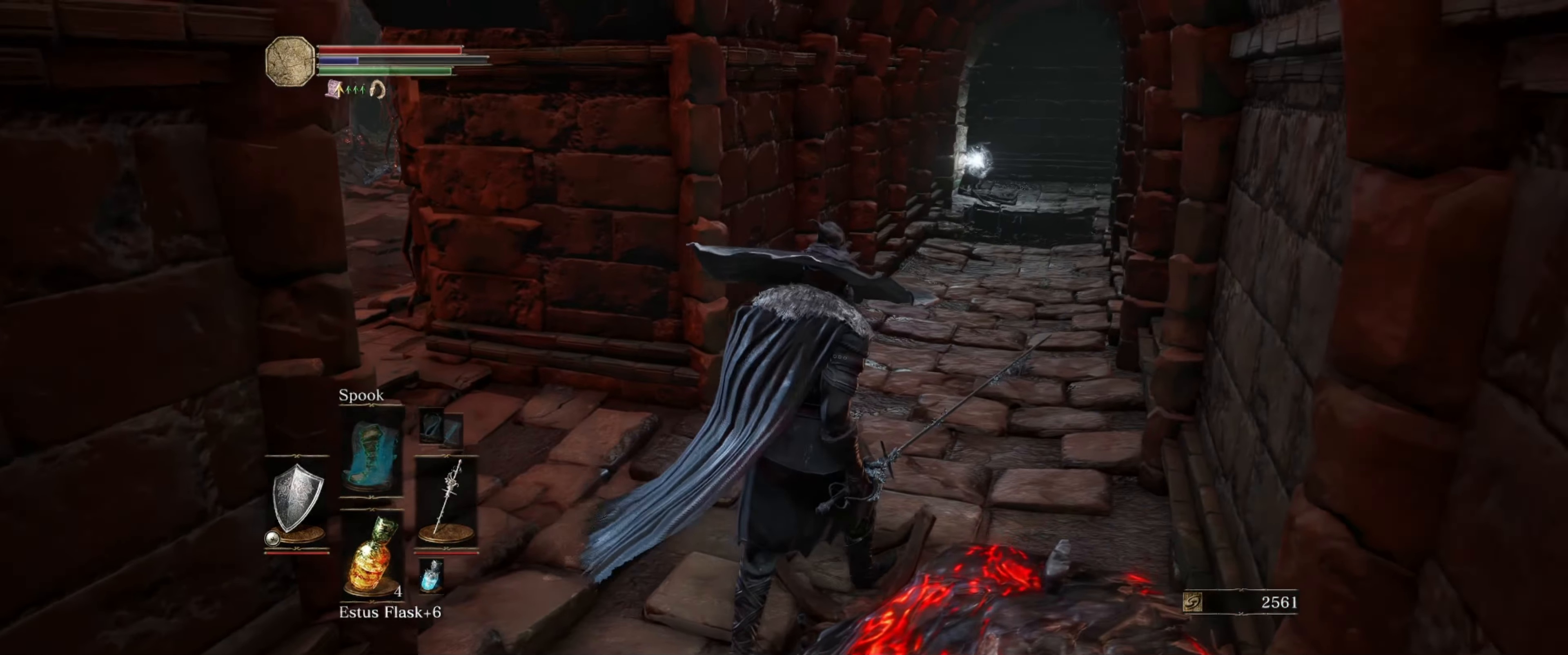
{"buttons": [], "left_stick": "up", "right_stick": "center", "events": [[50, "left_stick", "up"], [100, "right_stick", "down-right"], [416, "right_stick", "center"]]}
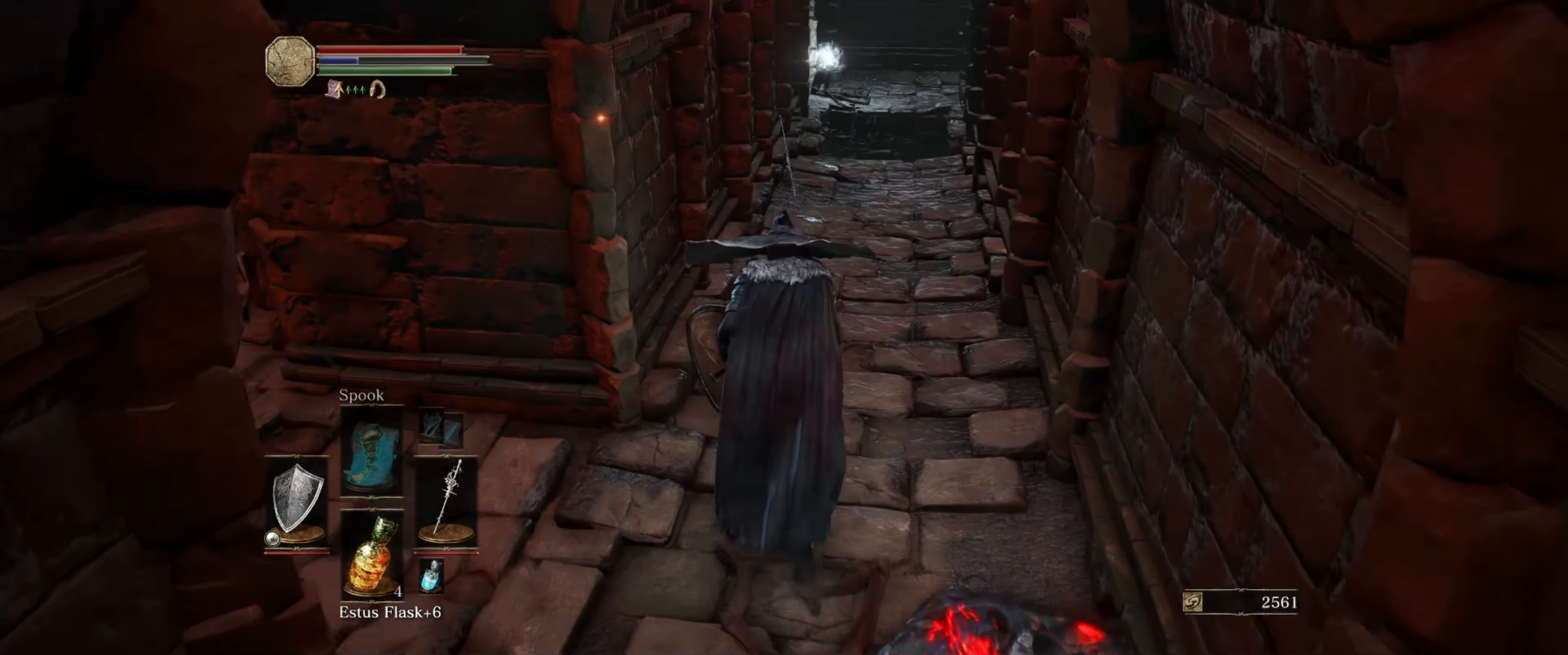
{"buttons": [], "left_stick": "up", "right_stick": "center", "events": []}
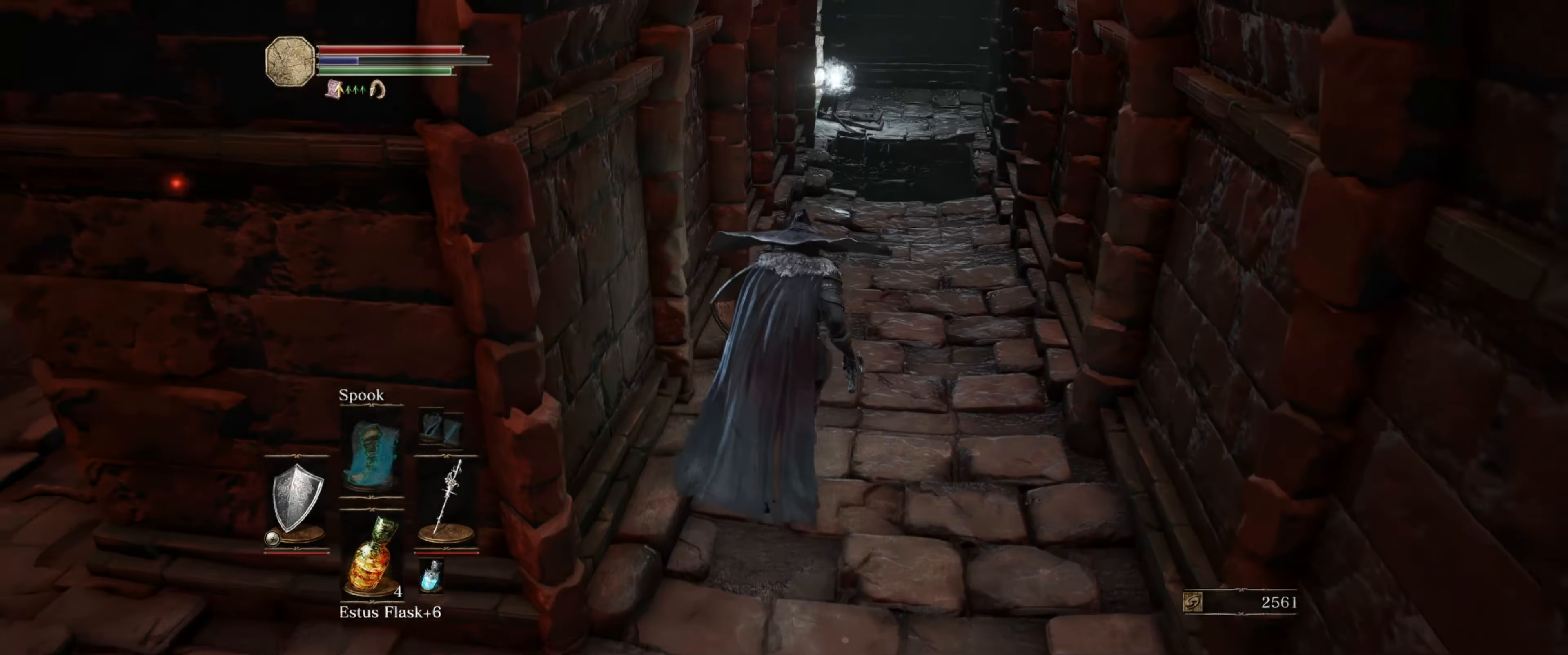
{"buttons": [], "left_stick": "up", "right_stick": "center", "events": [[133, "right_stick", "down"], [433, "right_stick", "center"]]}
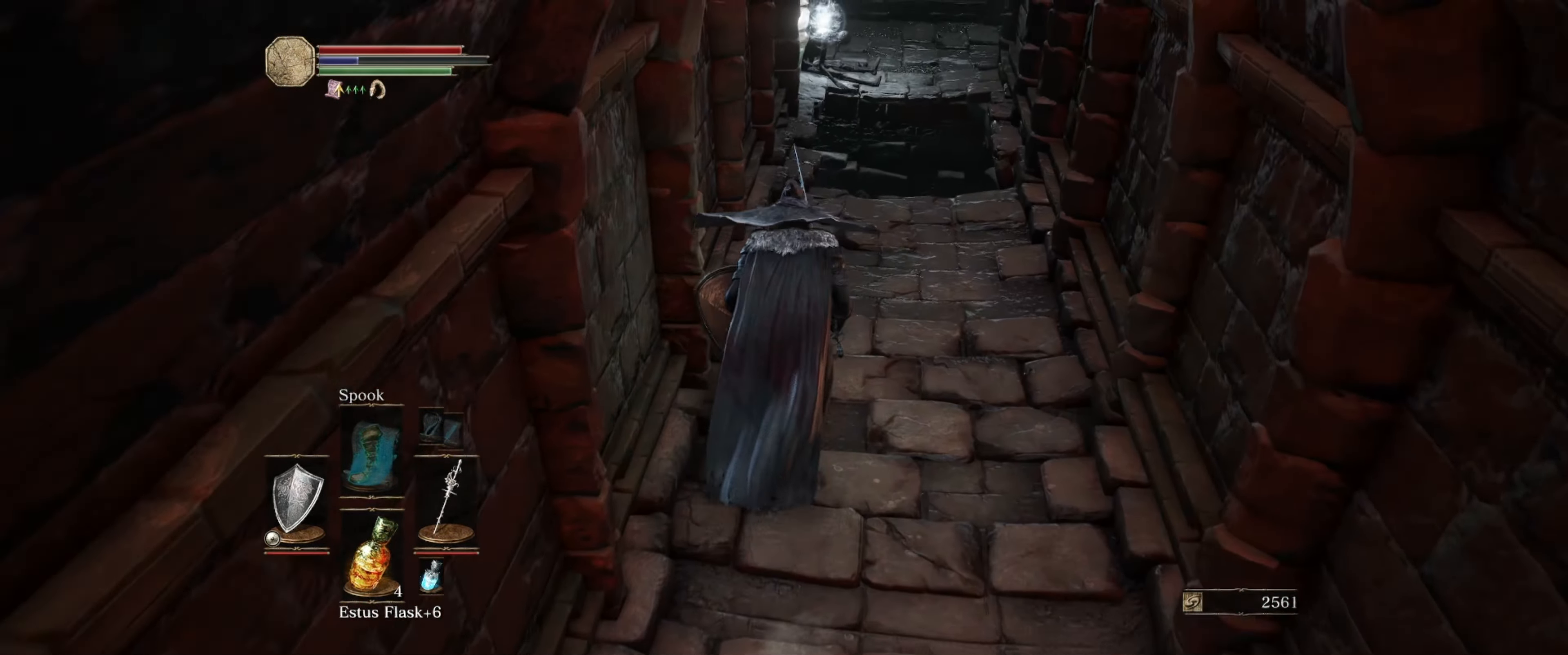
{"buttons": [], "left_stick": "up", "right_stick": "center", "events": []}
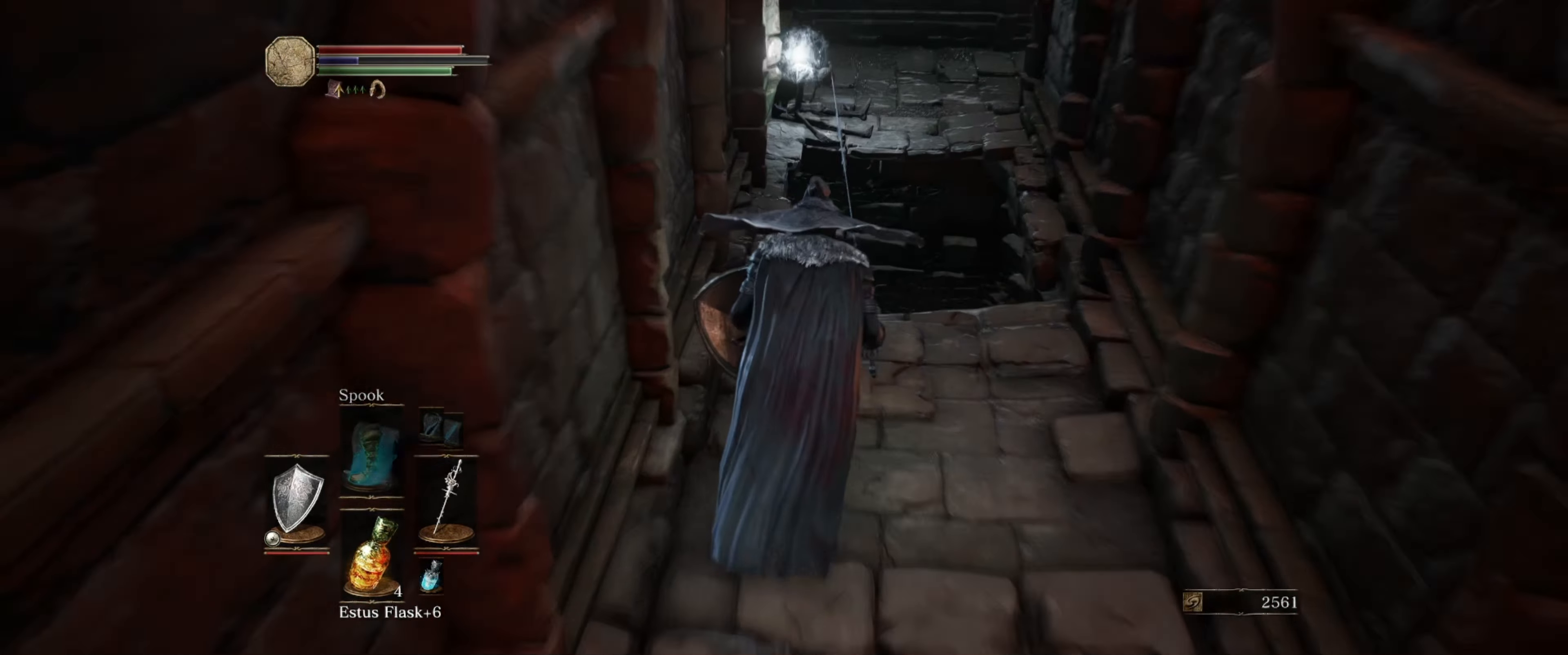
{"buttons": [], "left_stick": "center", "right_stick": "center", "events": [[50, "right_stick", "left"], [133, "right_stick", "down-left"], [150, "left_stick", "center"], [466, "right_stick", "center"]]}
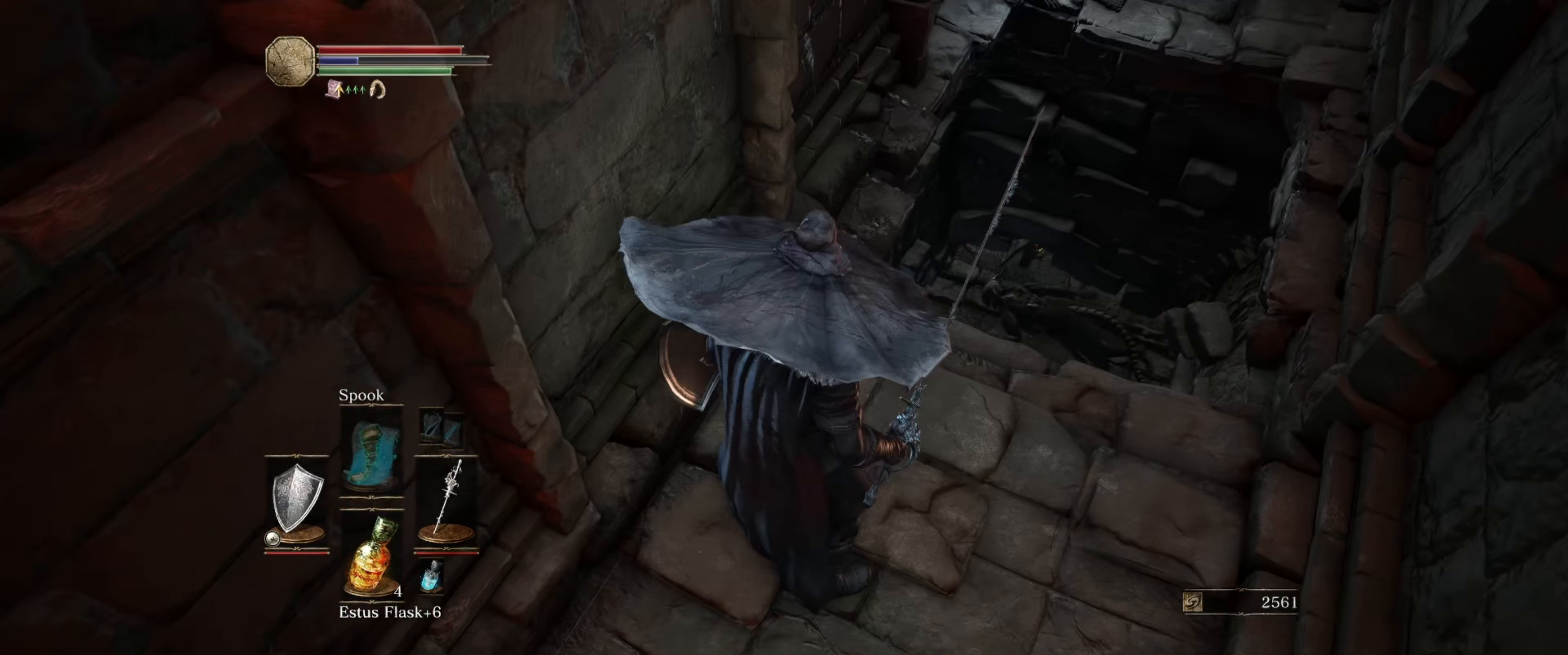
{"buttons": [], "left_stick": "up", "right_stick": "up", "events": [[400, "right_stick", "up"], [467, "left_stick", "up"]]}
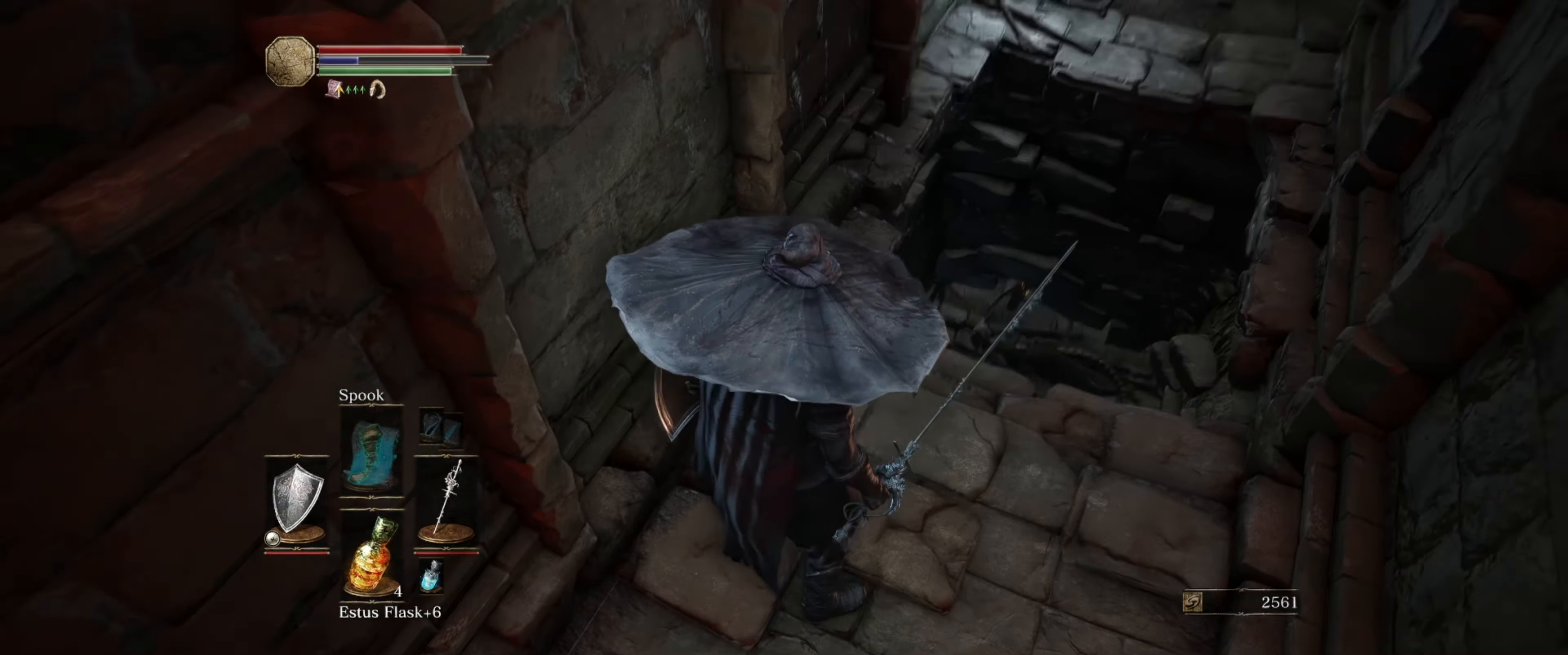
{"buttons": [], "left_stick": "center", "right_stick": "center", "events": [[183, "left_stick", "center"], [250, "right_stick", "center"]]}
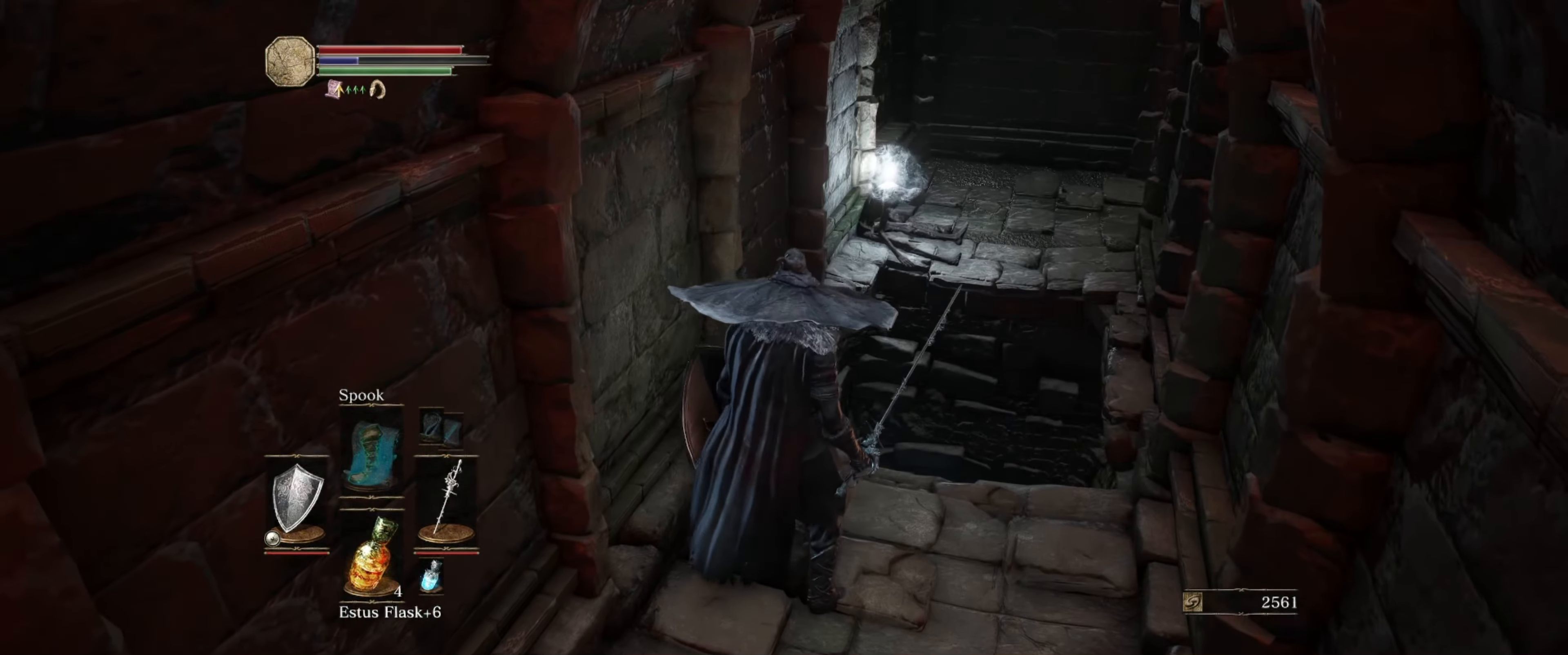
{"buttons": [], "left_stick": "center", "right_stick": "right", "events": [[283, "right_stick", "up-right"], [383, "right_stick", "right"]]}
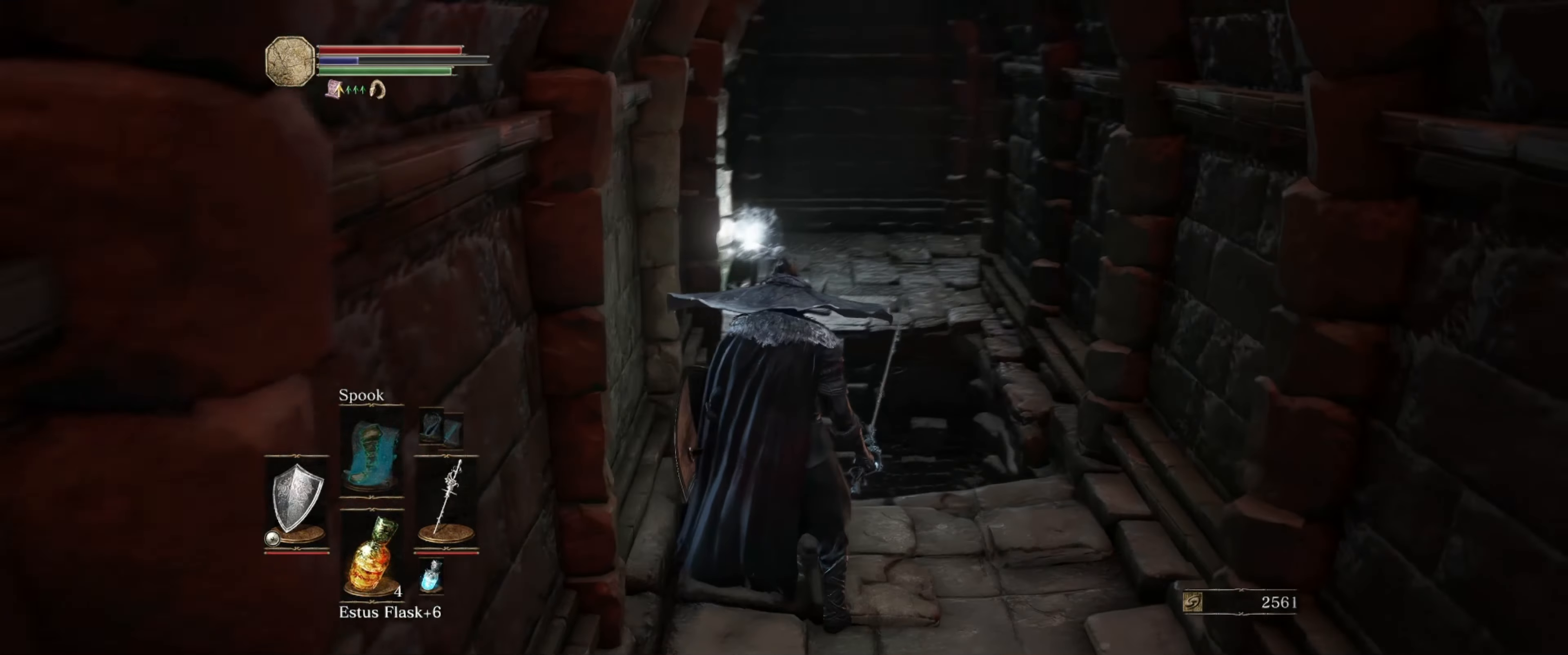
{"buttons": [], "left_stick": "center", "right_stick": "right", "events": [[167, "left_stick", "up"], [233, "right_stick", "center"], [317, "left_stick", "up-right"], [400, "right_stick", "right"], [433, "left_stick", "center"]]}
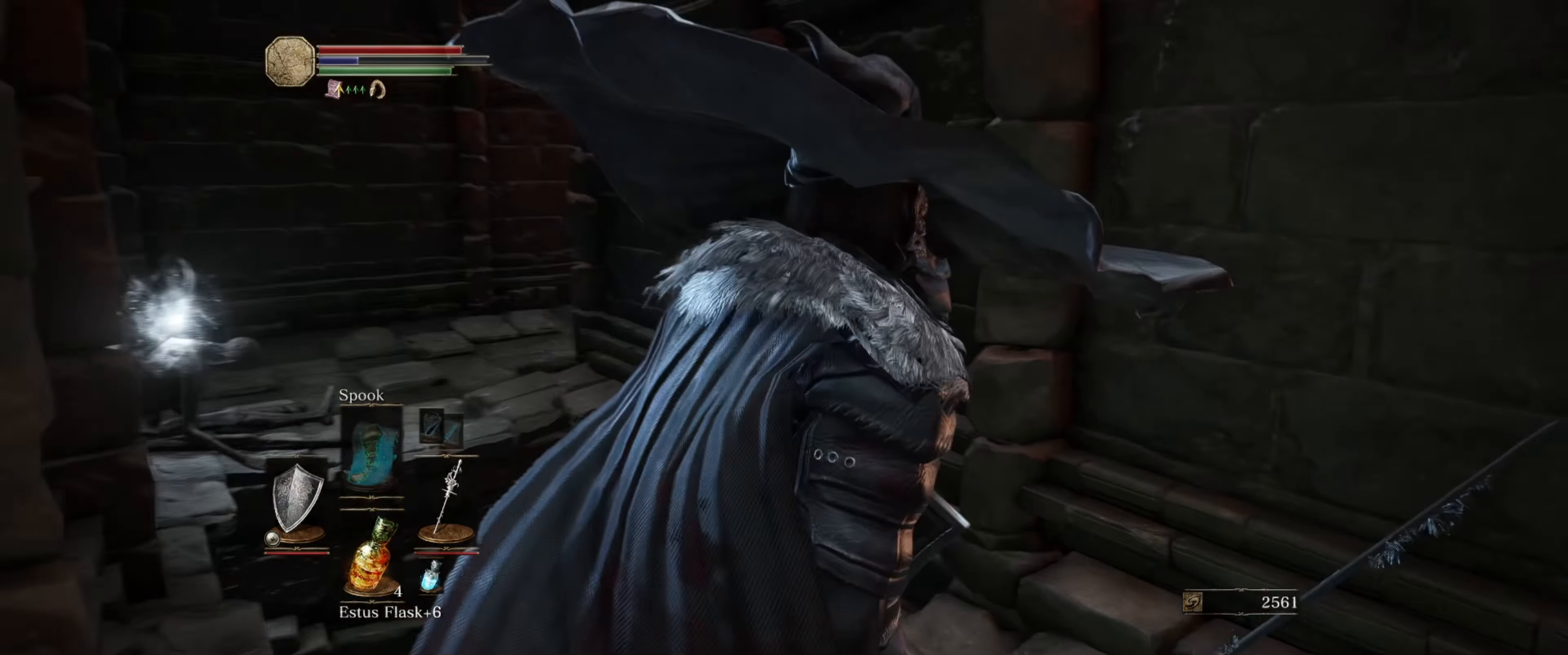
{"buttons": [], "left_stick": "center", "right_stick": "center", "events": [[150, "right_stick", "center"], [417, "left_stick", "up"], [483, "left_stick", "center"]]}
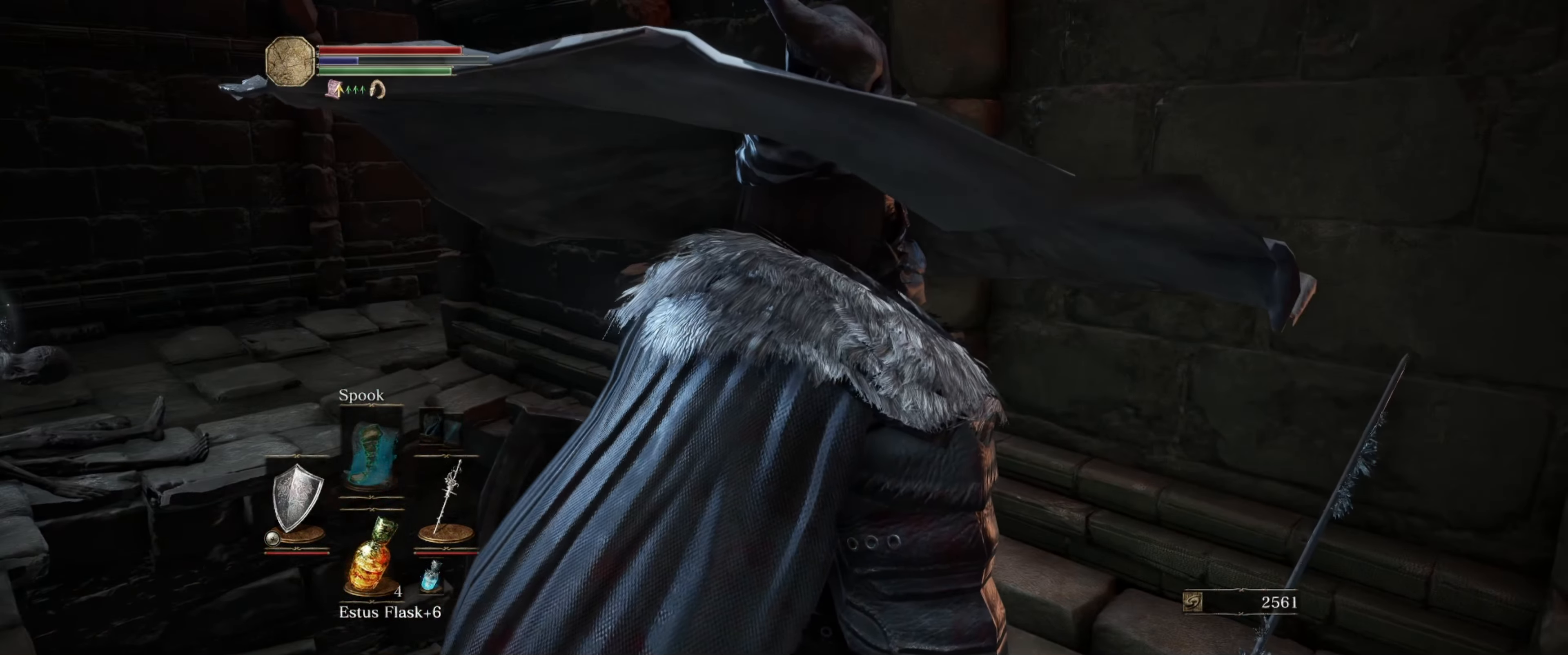
{"buttons": [], "left_stick": "up-right", "right_stick": "down-right", "events": [[267, "right_stick", "right"], [283, "left_stick", "right"], [333, "left_stick", "up-right"], [483, "right_stick", "down-right"]]}
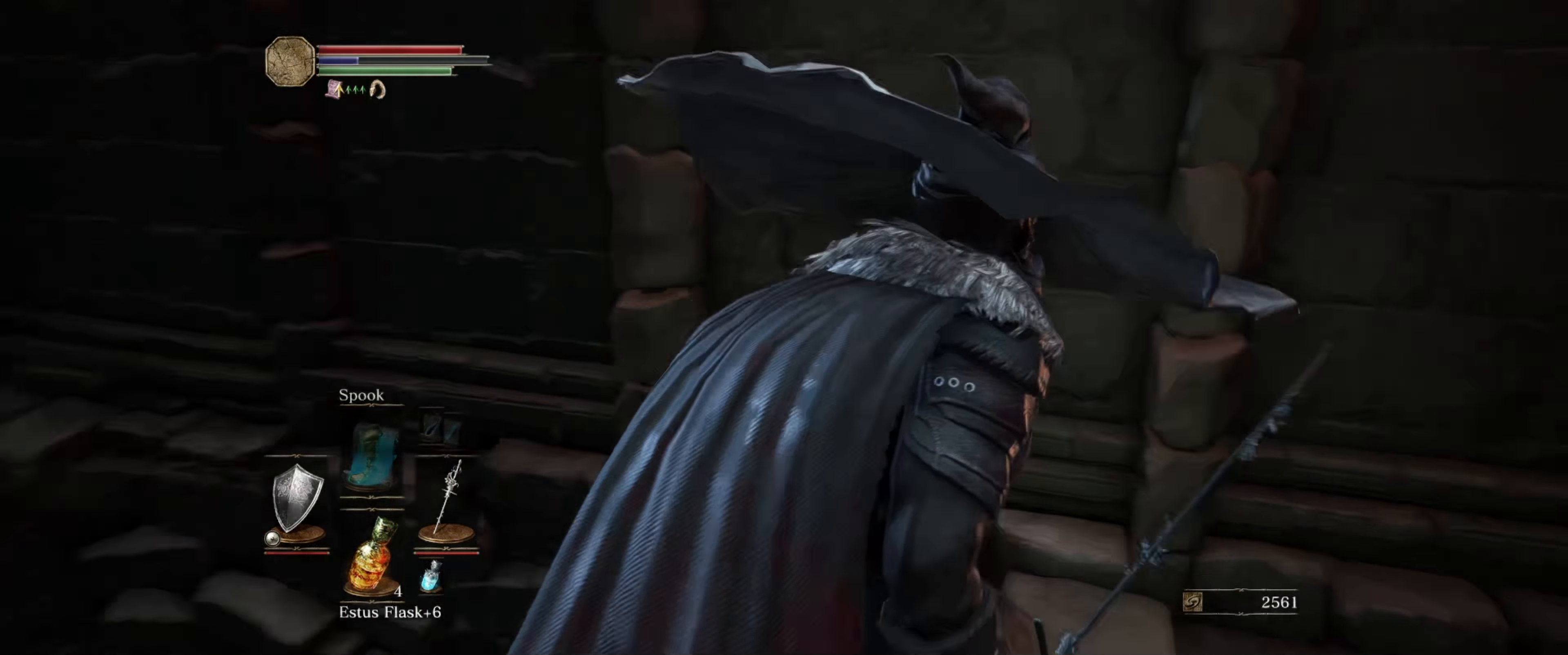
{"buttons": [], "left_stick": "center", "right_stick": "left", "events": [[83, "left_stick", "up"], [183, "right_stick", "center"], [283, "R1", "down"], [333, "left_stick", "center"], [333, "right_stick", "left"], [383, "R1", "up"]]}
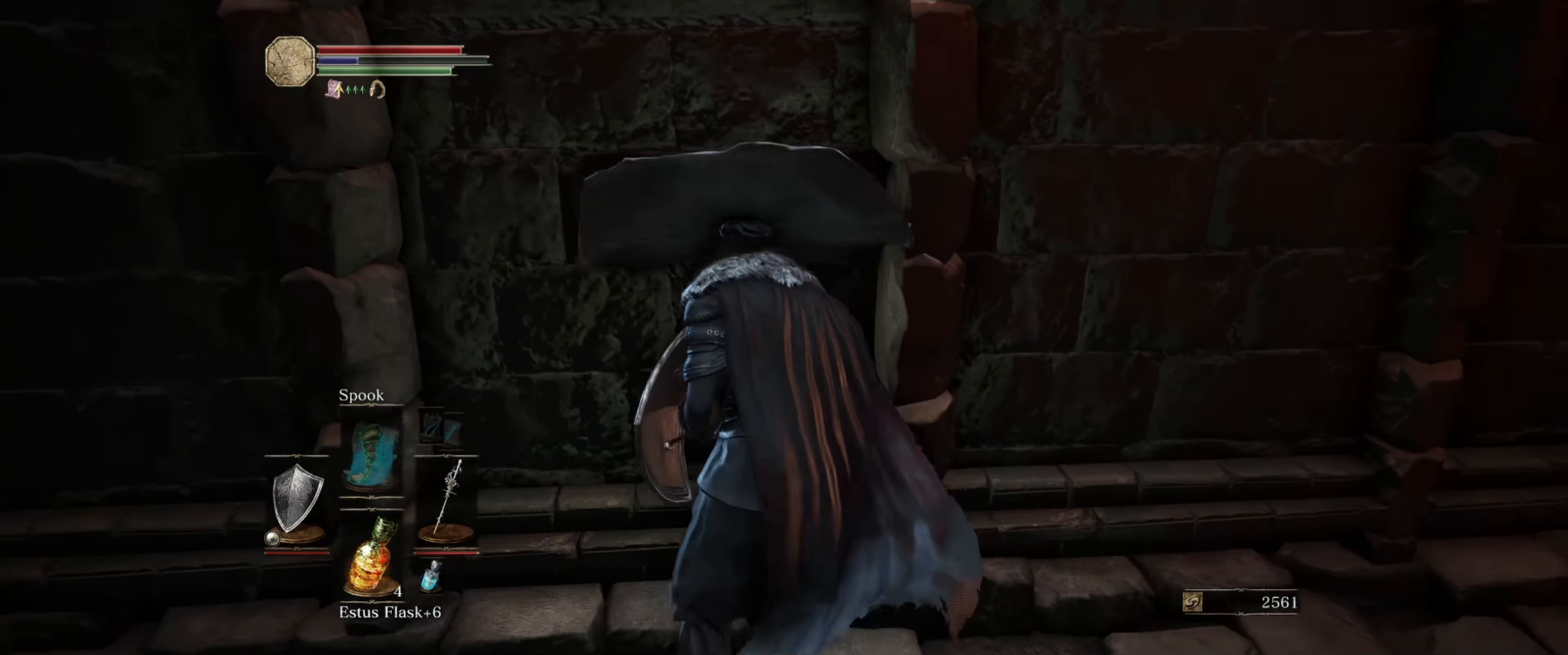
{"buttons": [], "left_stick": "right", "right_stick": "center", "events": [[67, "right_stick", "center"], [467, "left_stick", "right"]]}
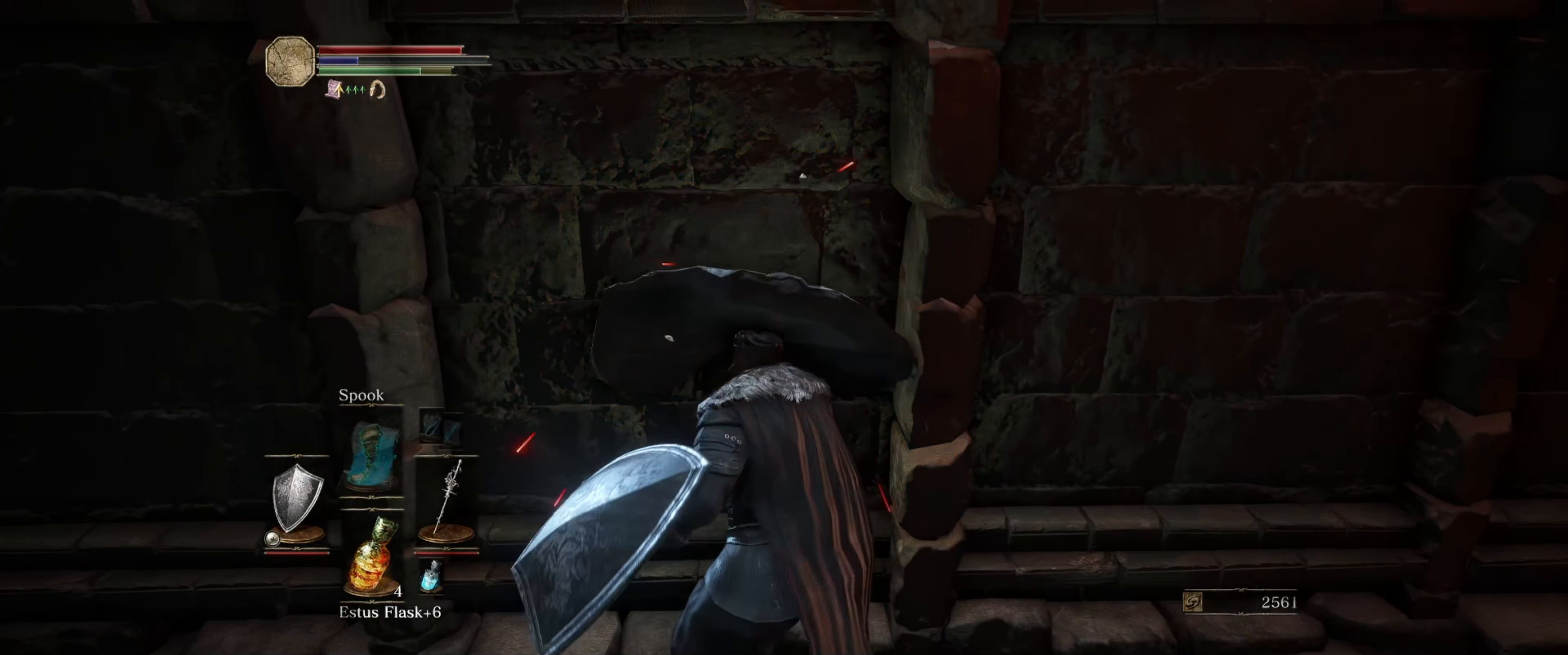
{"buttons": [], "left_stick": "right", "right_stick": "center", "events": [[50, "right_stick", "right"], [417, "right_stick", "center"]]}
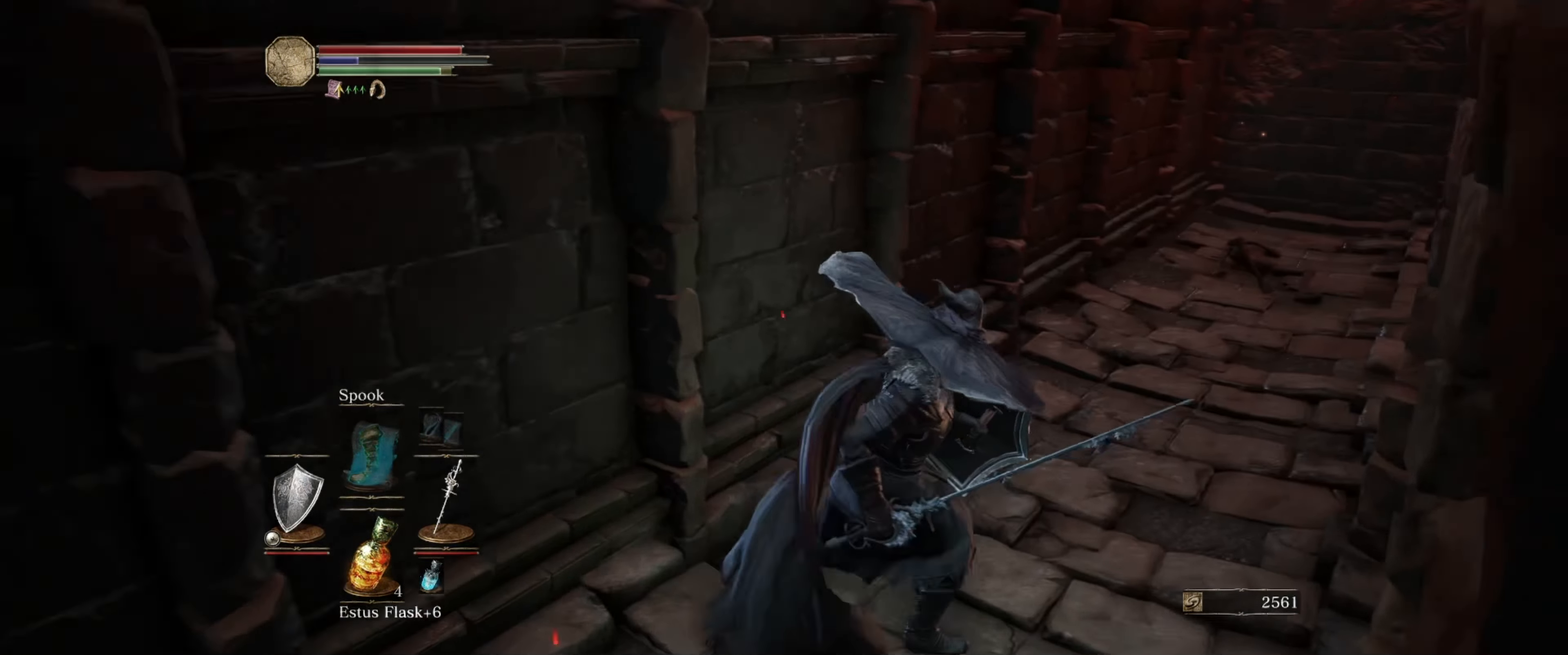
{"buttons": ["R1"], "left_stick": "center", "right_stick": "left", "events": [[50, "right_stick", "left"], [100, "left_stick", "up"], [267, "left_stick", "up-left"], [450, "R1", "down"], [450, "left_stick", "center"]]}
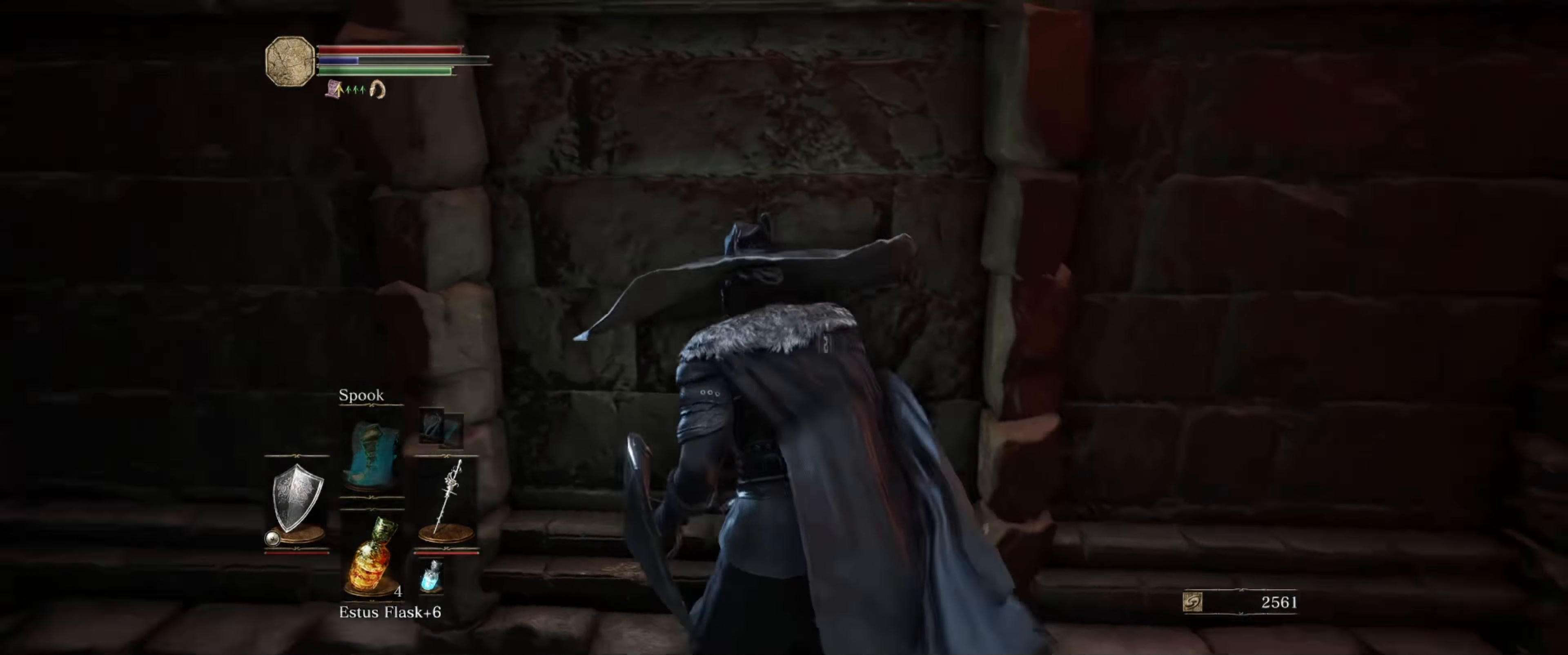
{"buttons": [], "left_stick": "center", "right_stick": "down-right", "events": [[84, "R1", "up"], [134, "right_stick", "center"], [367, "right_stick", "right"], [450, "right_stick", "down-right"]]}
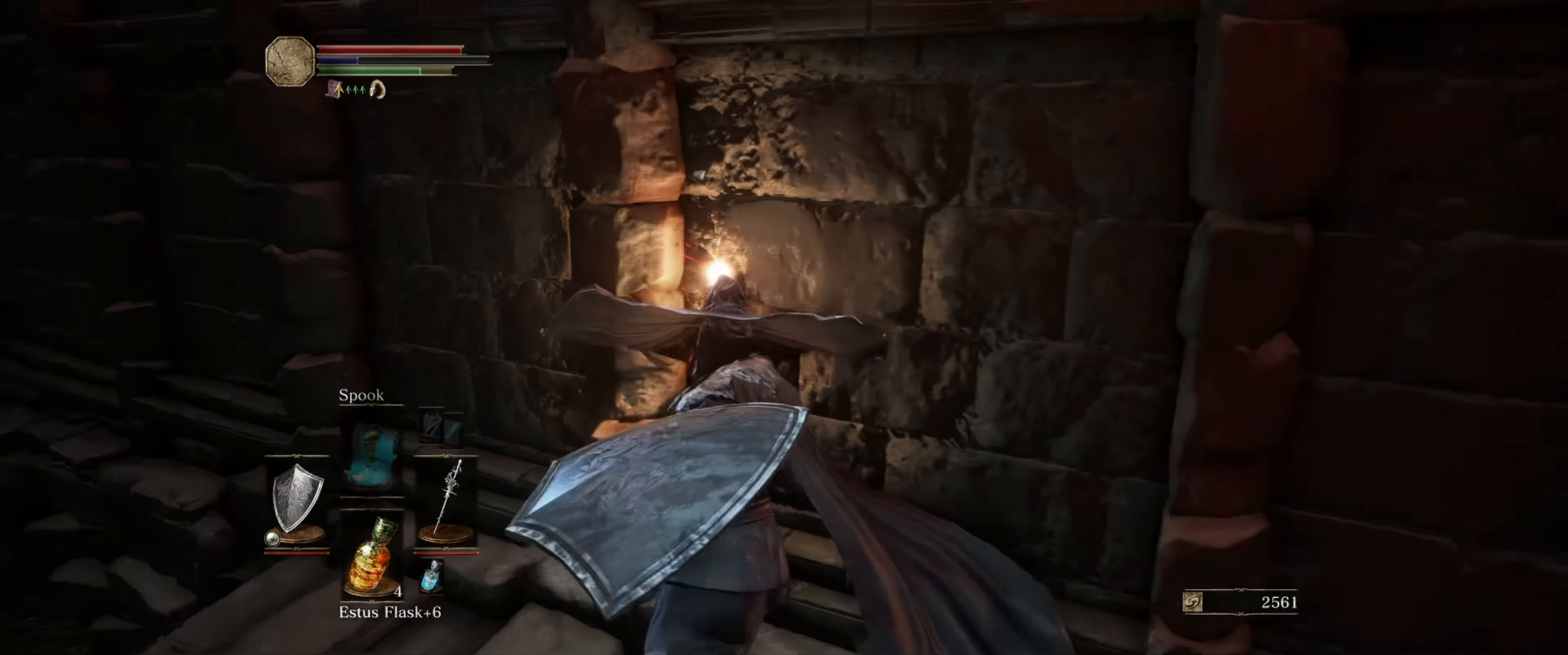
{"buttons": [], "left_stick": "right", "right_stick": "down-right", "events": [[17, "left_stick", "down"], [84, "left_stick", "down-right"], [450, "left_stick", "right"]]}
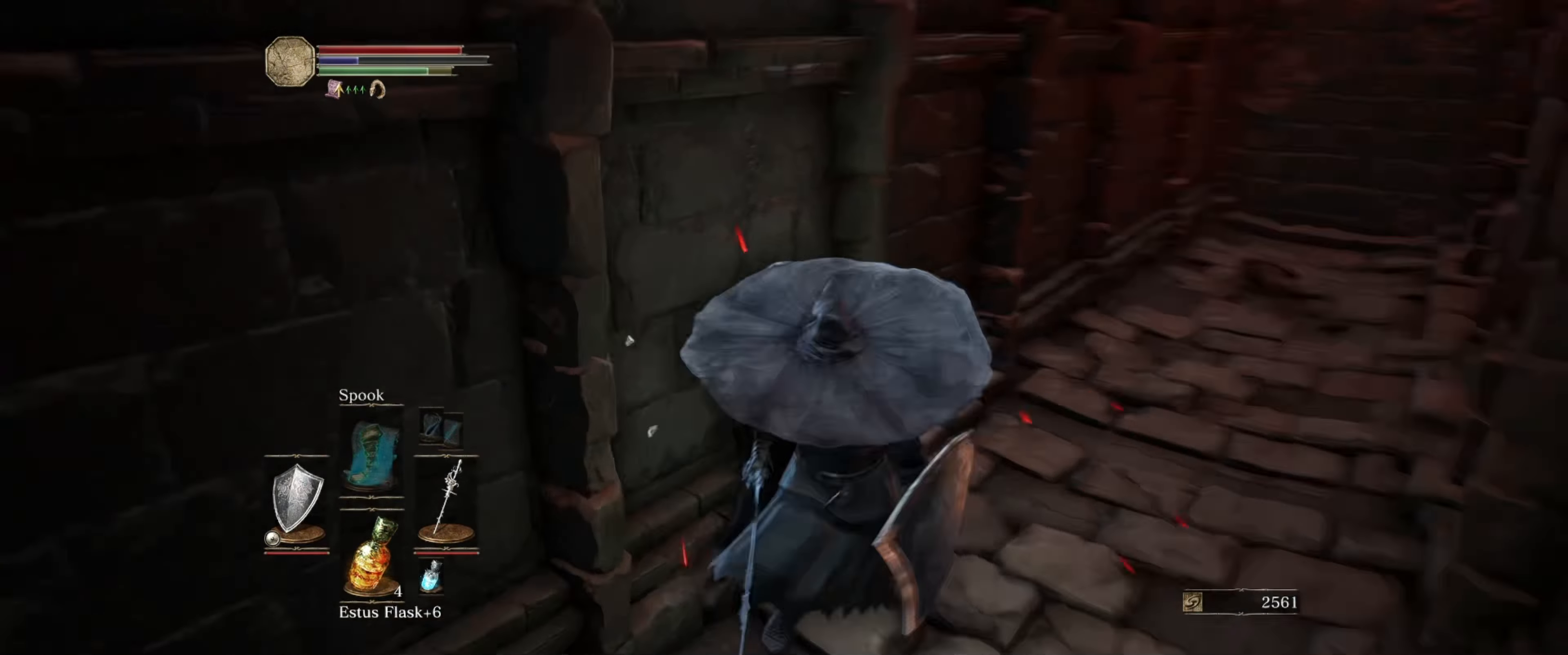
{"buttons": [], "left_stick": "up", "right_stick": "left", "events": [[84, "right_stick", "center"], [167, "left_stick", "up-right"], [250, "right_stick", "left"], [367, "left_stick", "up"]]}
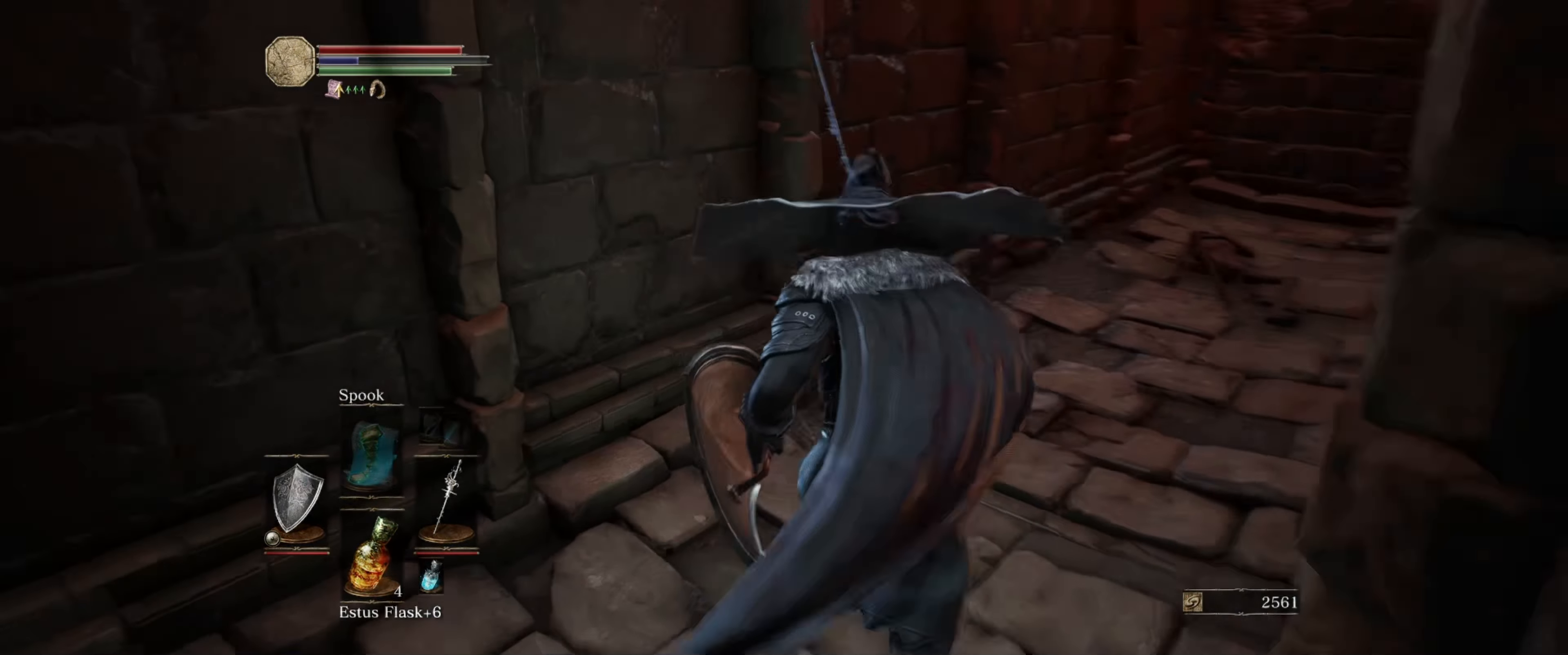
{"buttons": [], "left_stick": "center", "right_stick": "center", "events": [[17, "left_stick", "up-left"], [84, "R1", "down"], [200, "left_stick", "center"], [234, "R1", "up"], [317, "right_stick", "center"]]}
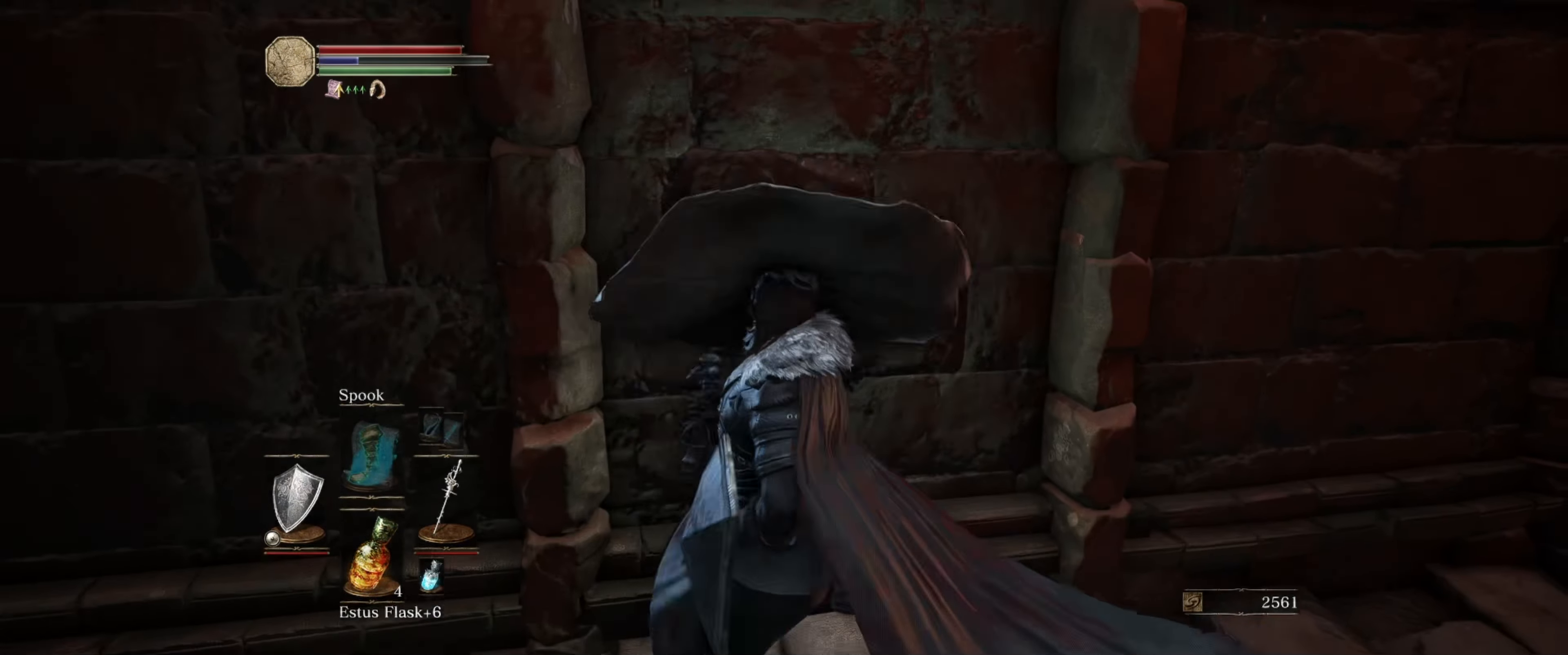
{"buttons": [], "left_stick": "right", "right_stick": "down-right", "events": [[17, "right_stick", "down-right"], [184, "left_stick", "right"]]}
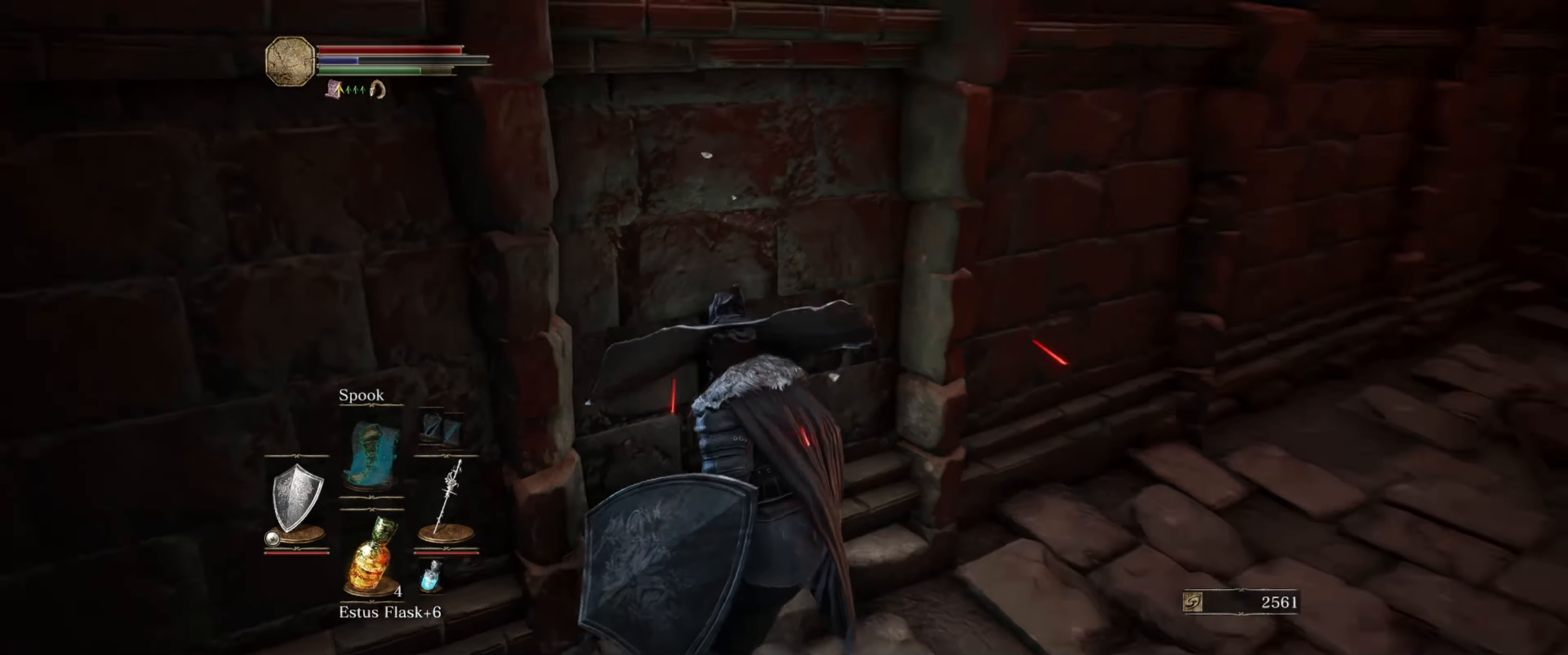
{"buttons": ["R1"], "left_stick": "up-left", "right_stick": "left", "events": [[100, "right_stick", "center"], [200, "left_stick", "up-right"], [217, "right_stick", "left"], [367, "left_stick", "up"], [400, "R1", "down"], [467, "left_stick", "up-left"]]}
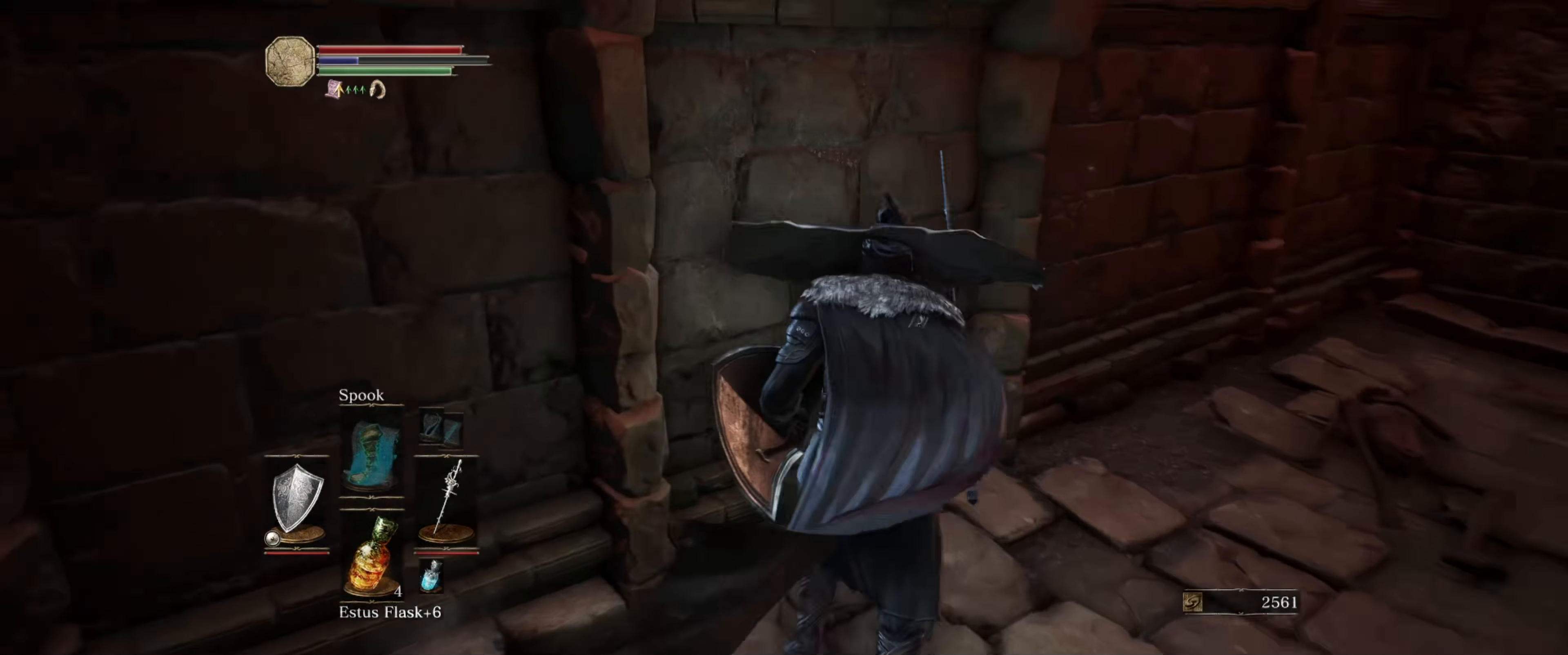
{"buttons": [], "left_stick": "center", "right_stick": "center", "events": [[50, "R1", "up"], [84, "left_stick", "center"], [334, "right_stick", "center"]]}
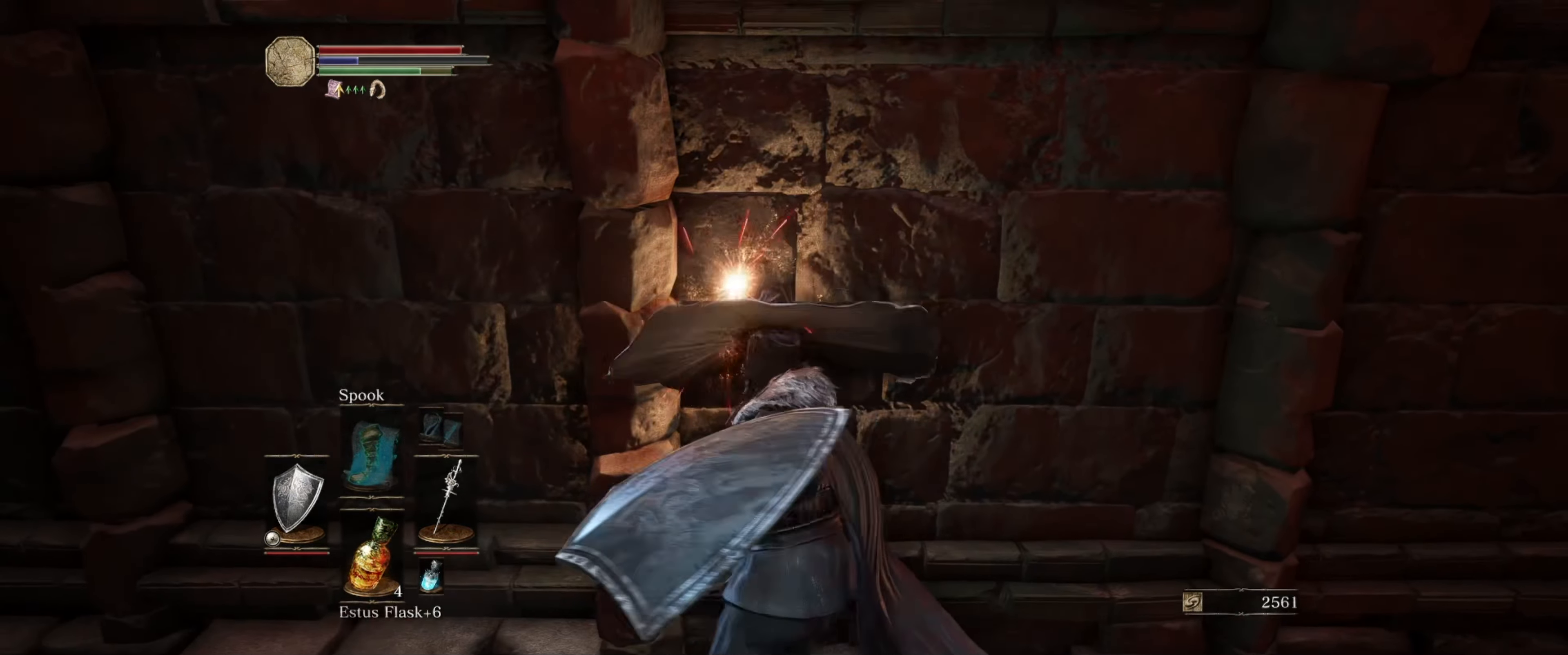
{"buttons": [], "left_stick": "up-right", "right_stick": "down-right", "events": [[100, "left_stick", "right"], [100, "right_stick", "right"], [400, "right_stick", "down-right"], [484, "left_stick", "up-right"]]}
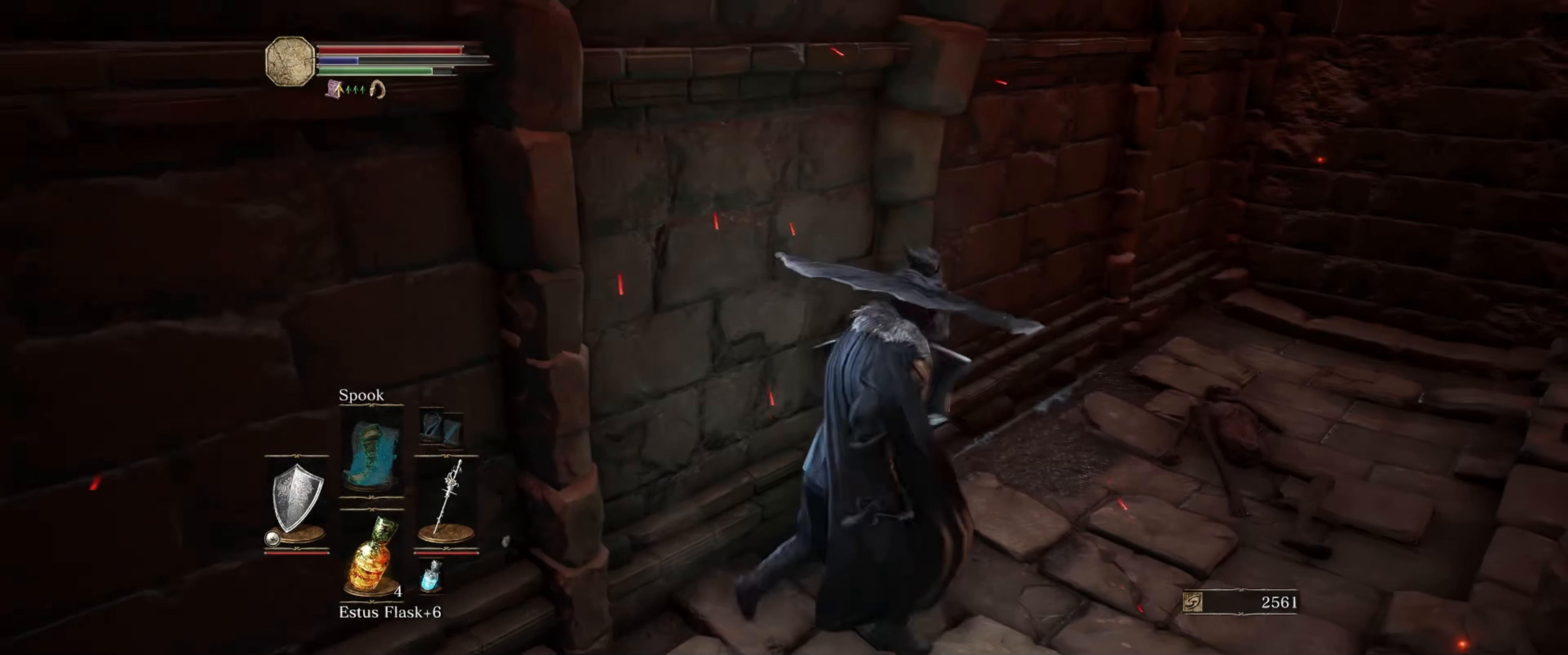
{"buttons": [], "left_stick": "up", "right_stick": "center", "events": [[34, "right_stick", "center"], [200, "right_stick", "left"], [250, "left_stick", "up"], [334, "R1", "down"], [467, "right_stick", "center"], [500, "R1", "up"]]}
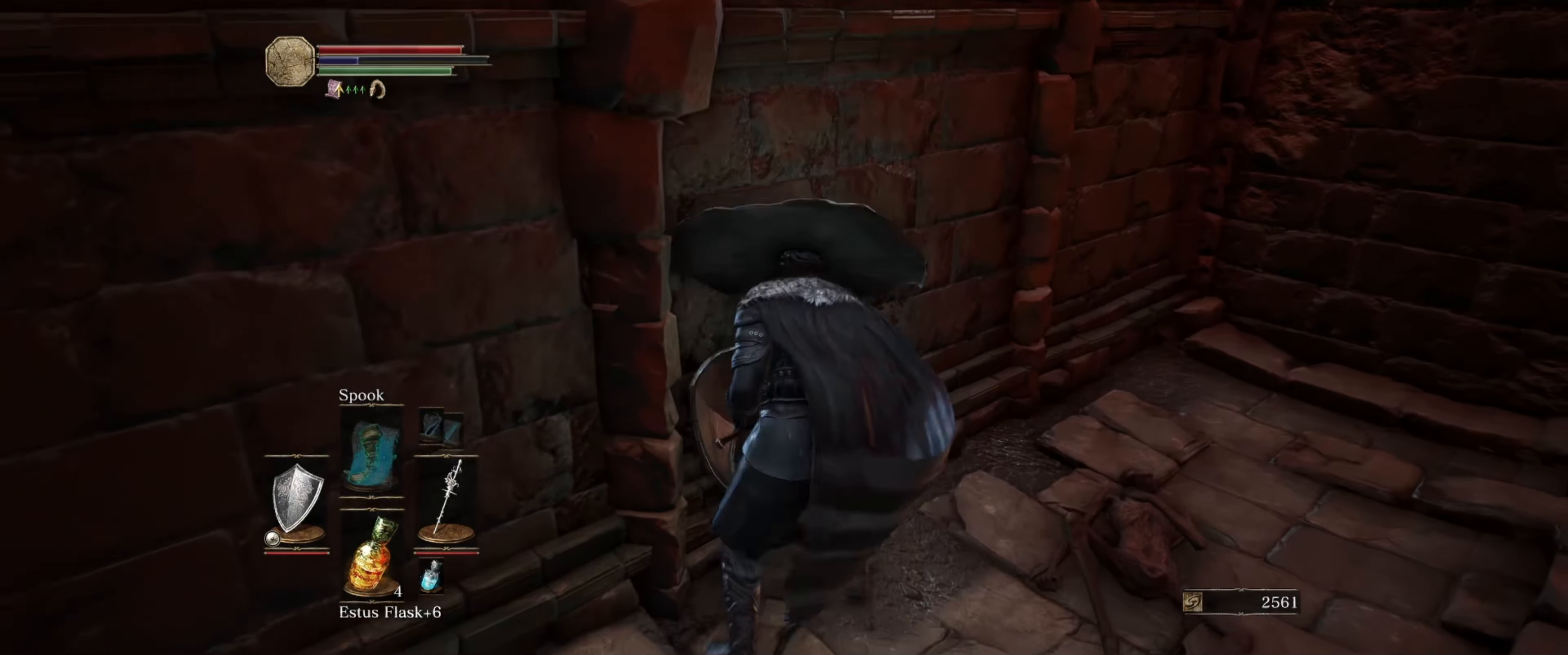
{"buttons": [], "left_stick": "center", "right_stick": "down-right", "events": [[84, "left_stick", "center"], [484, "right_stick", "down-right"]]}